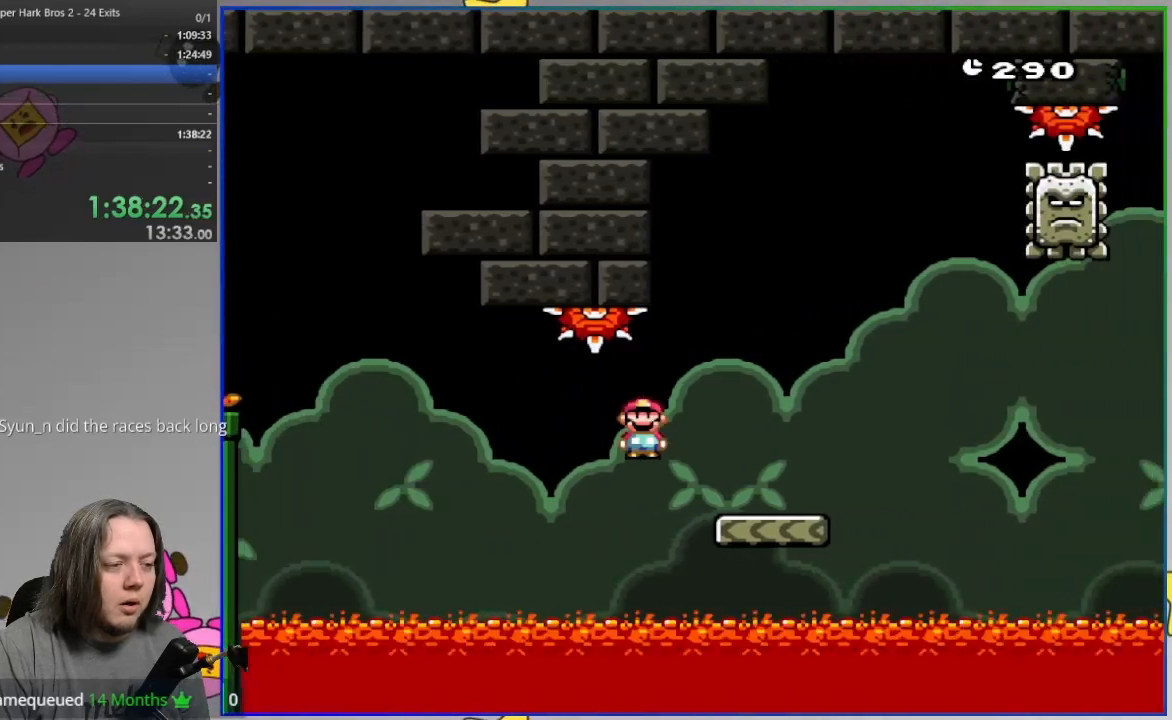
Gameplay with a controller (PlayStation layout); each line is a JSON object with the inputs held at the frame after it. "events" lists button and stick changes between this image and that frame as [ms after this image, input, new state], when the widget could be followed in between. Not read: HOME left_stick right_stick.
{"buttons": ["SQUARE", "R1", "DPAD_RIGHT"], "events": [[200, "R1", "up"], [350, "R1", "down"]]}
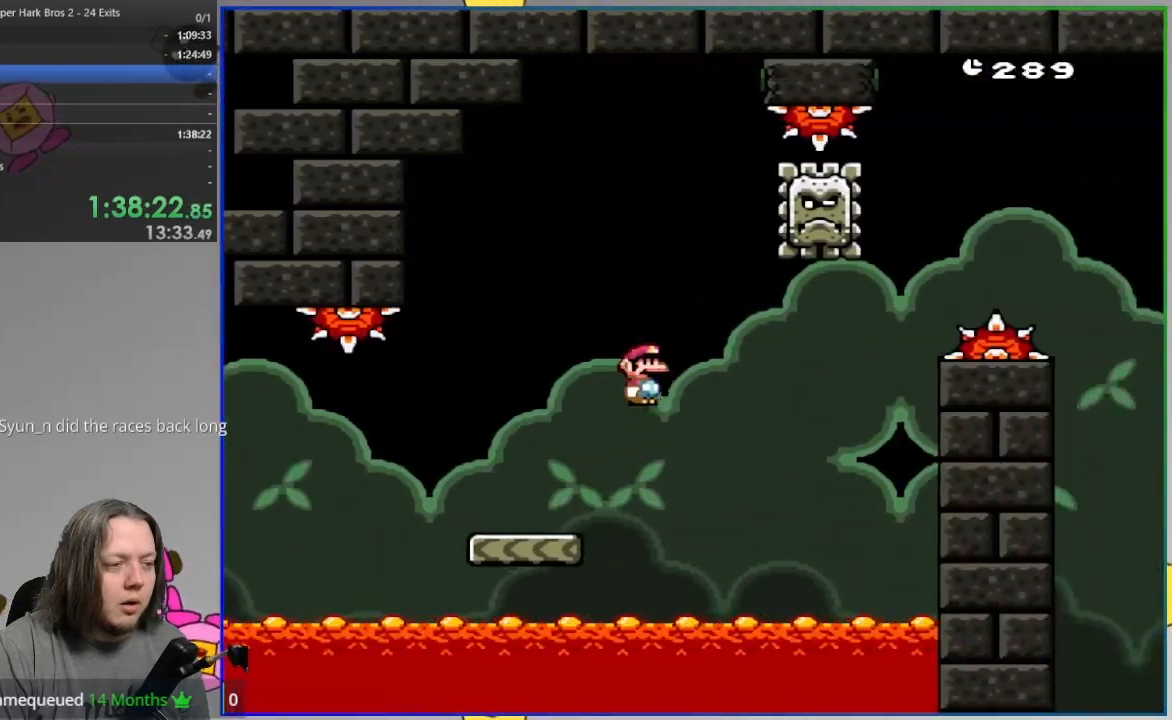
{"buttons": ["SQUARE", "R1", "DPAD_RIGHT"]}
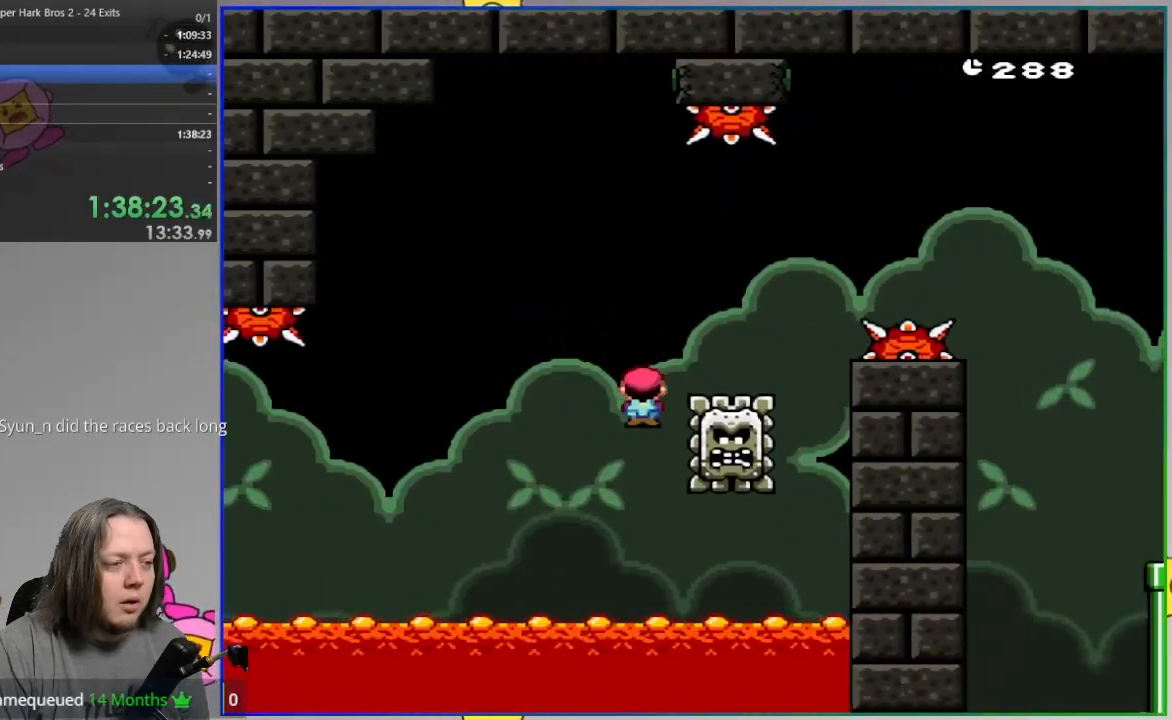
{"buttons": ["SQUARE", "R1", "DPAD_RIGHT"], "events": []}
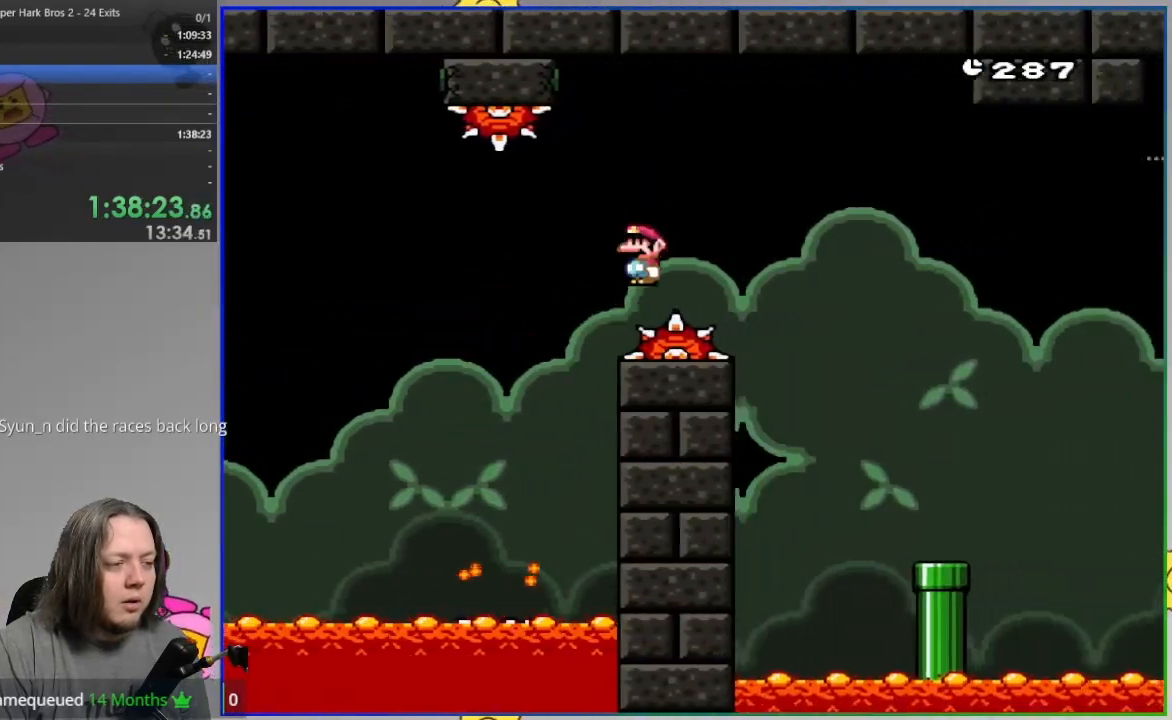
{"buttons": ["SQUARE", "R1", "DPAD_RIGHT"], "events": []}
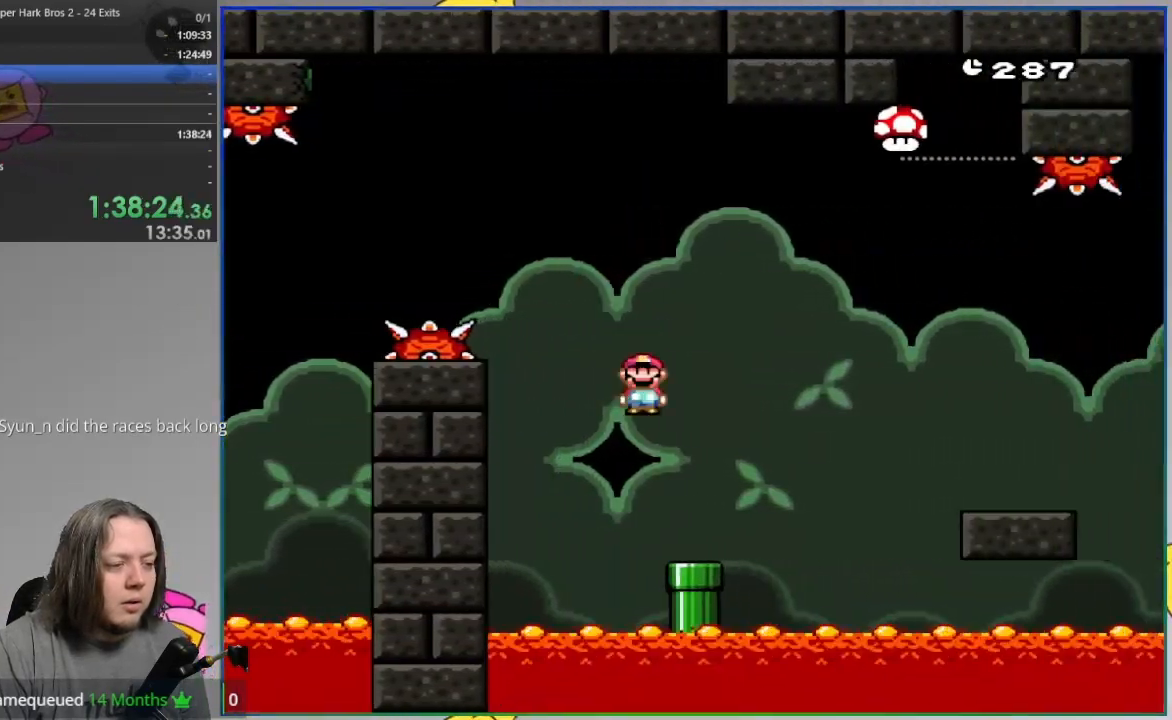
{"buttons": ["SQUARE", "DPAD_RIGHT"]}
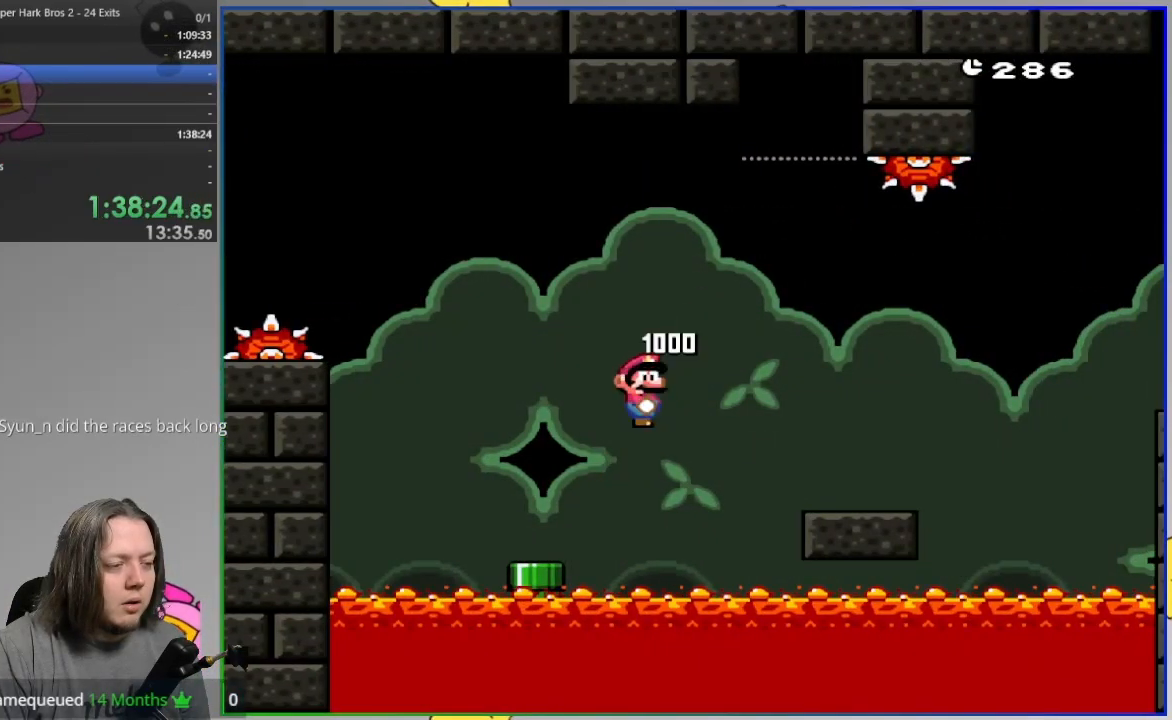
{"buttons": ["SQUARE", "DPAD_RIGHT"], "events": [[17, "CROSS", "down"], [150, "CROSS", "up"], [367, "CROSS", "down"], [467, "CROSS", "up"]]}
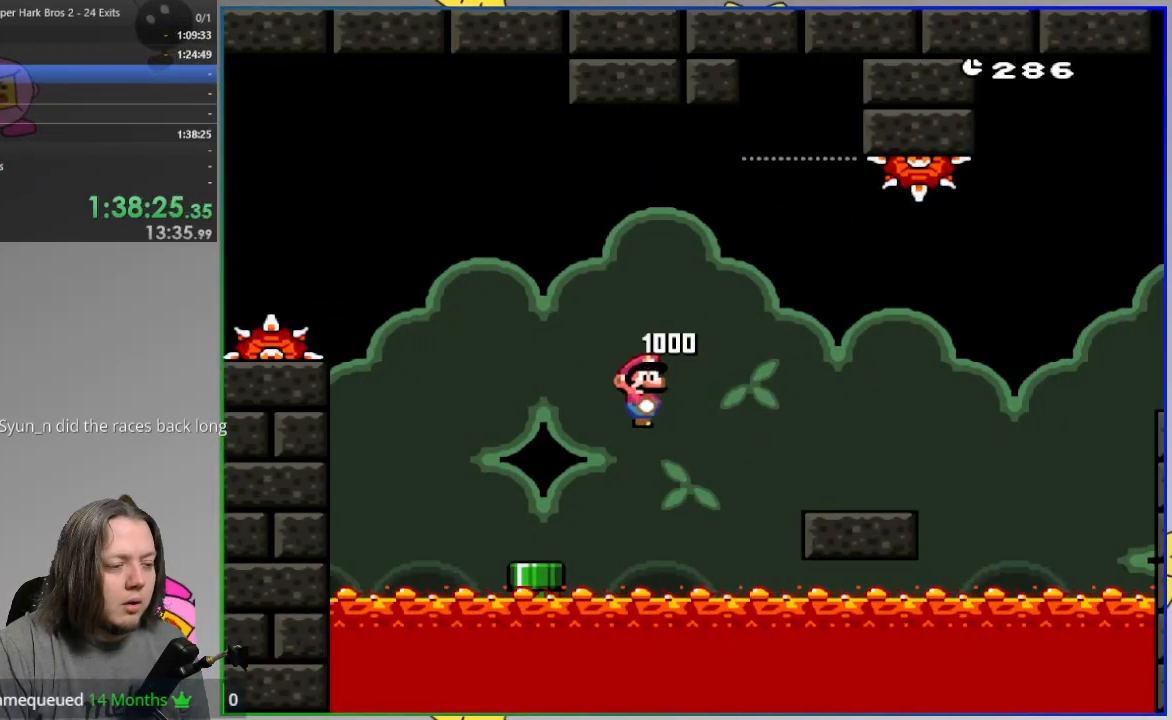
{"buttons": ["SQUARE", "DPAD_RIGHT"], "events": [[50, "CROSS", "down"], [167, "CROSS", "up"]]}
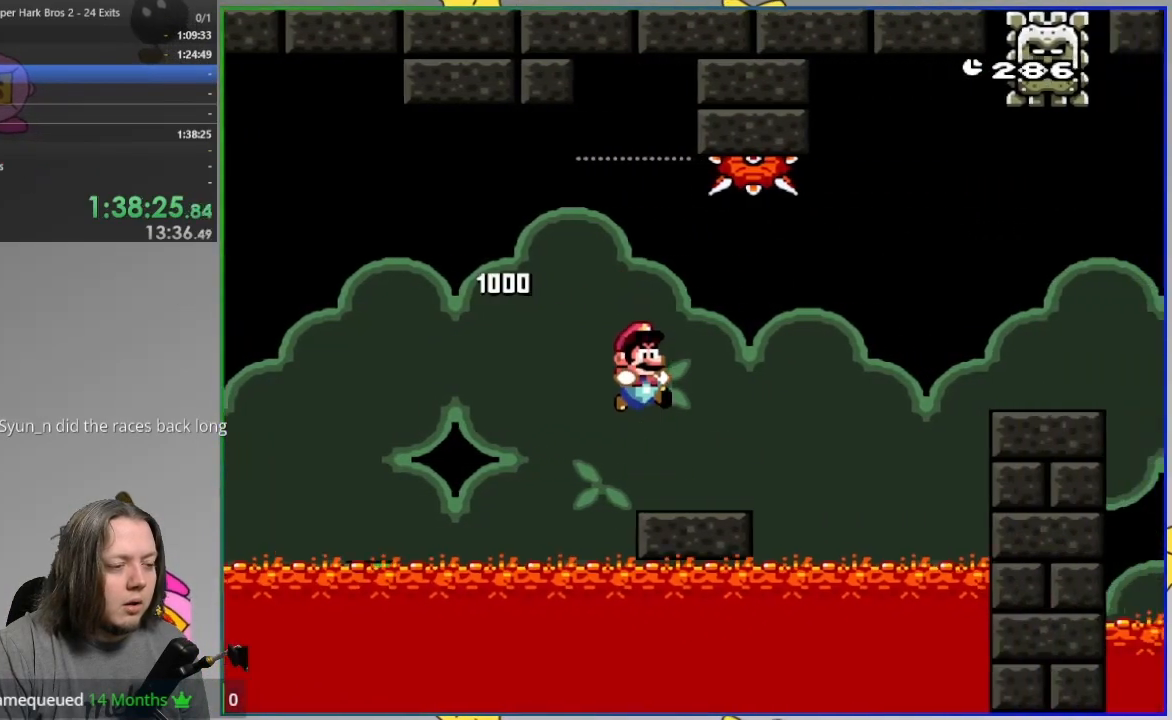
{"buttons": ["SQUARE", "DPAD_RIGHT"], "events": [[183, "CROSS", "down"], [350, "CROSS", "up"]]}
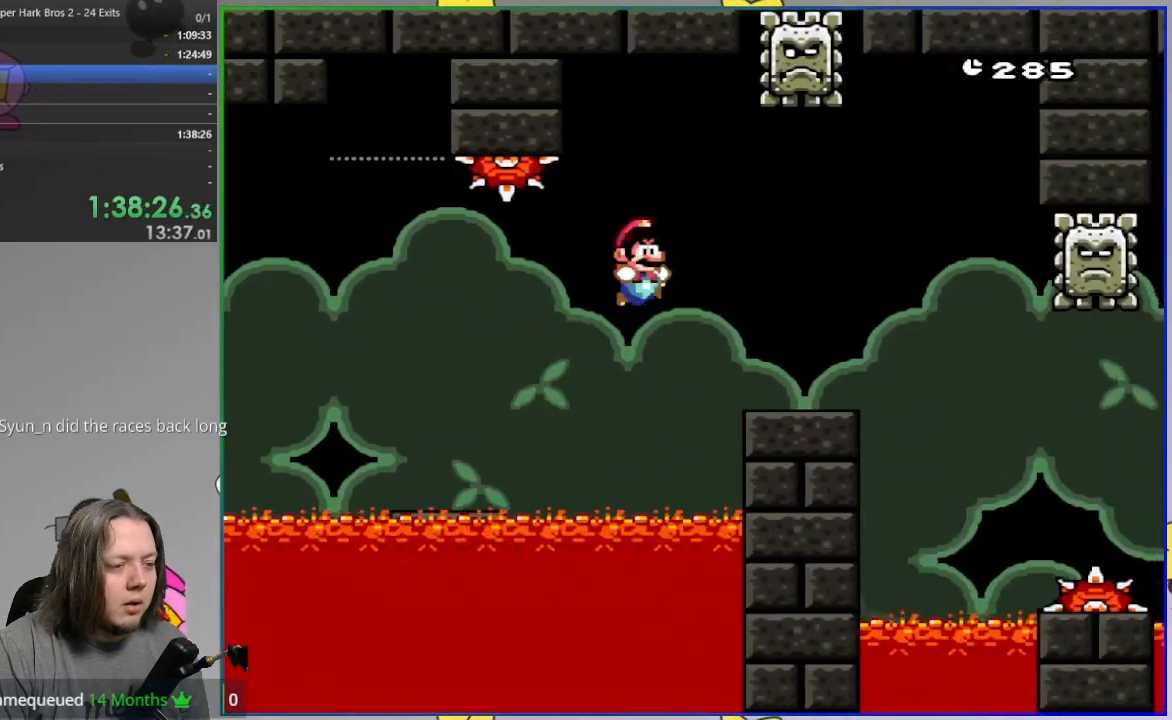
{"buttons": ["SQUARE", "R1", "DPAD_RIGHT"], "events": [[417, "R1", "down"]]}
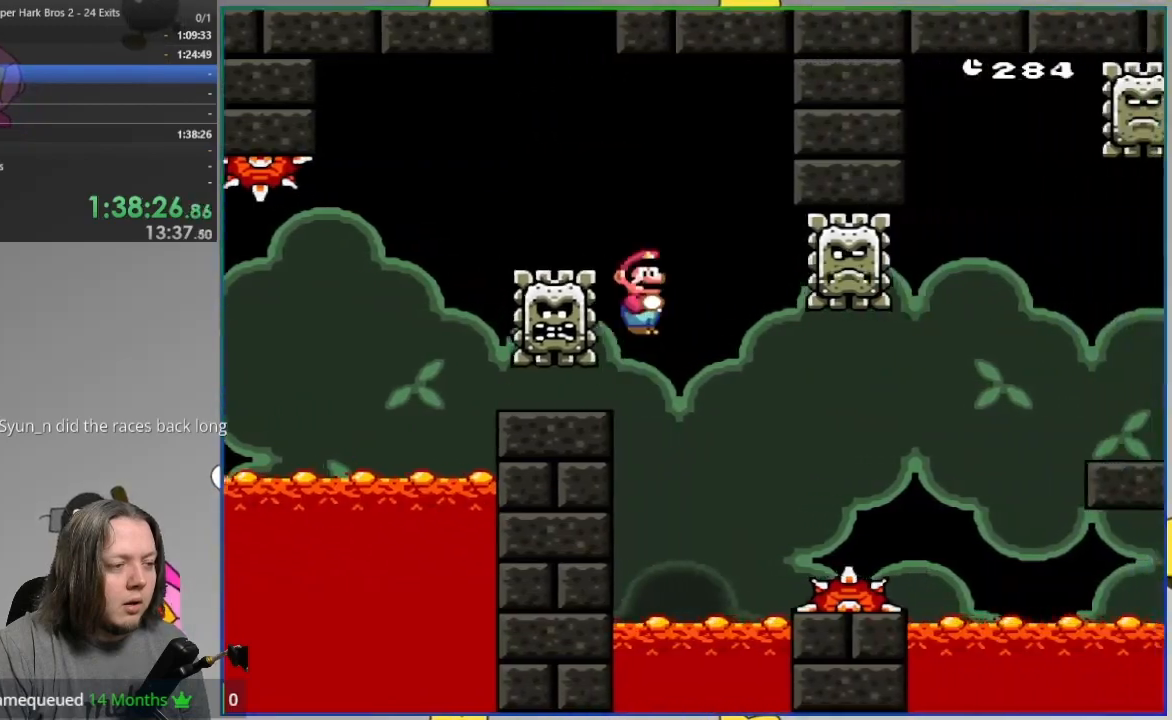
{"buttons": ["SQUARE", "R1", "DPAD_RIGHT"], "events": [[233, "DPAD_LEFT", "down"], [233, "DPAD_RIGHT", "up"], [350, "DPAD_RIGHT", "down"], [450, "DPAD_LEFT", "up"]]}
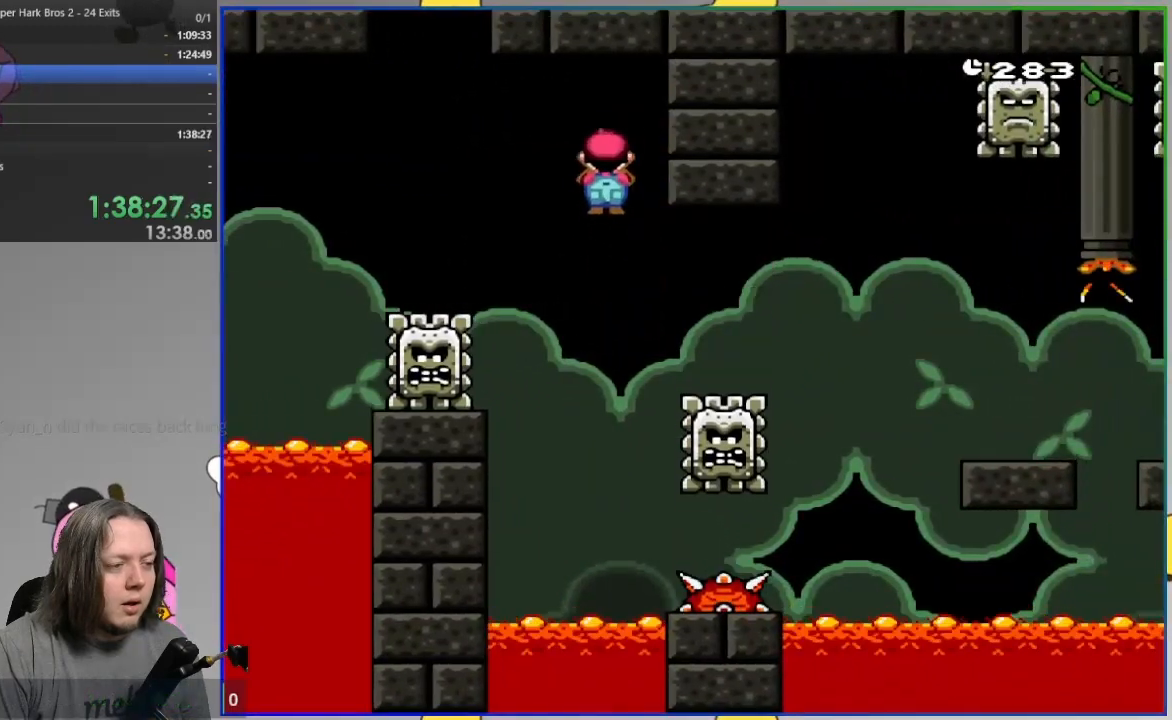
{"buttons": ["SQUARE", "R1", "DPAD_RIGHT"]}
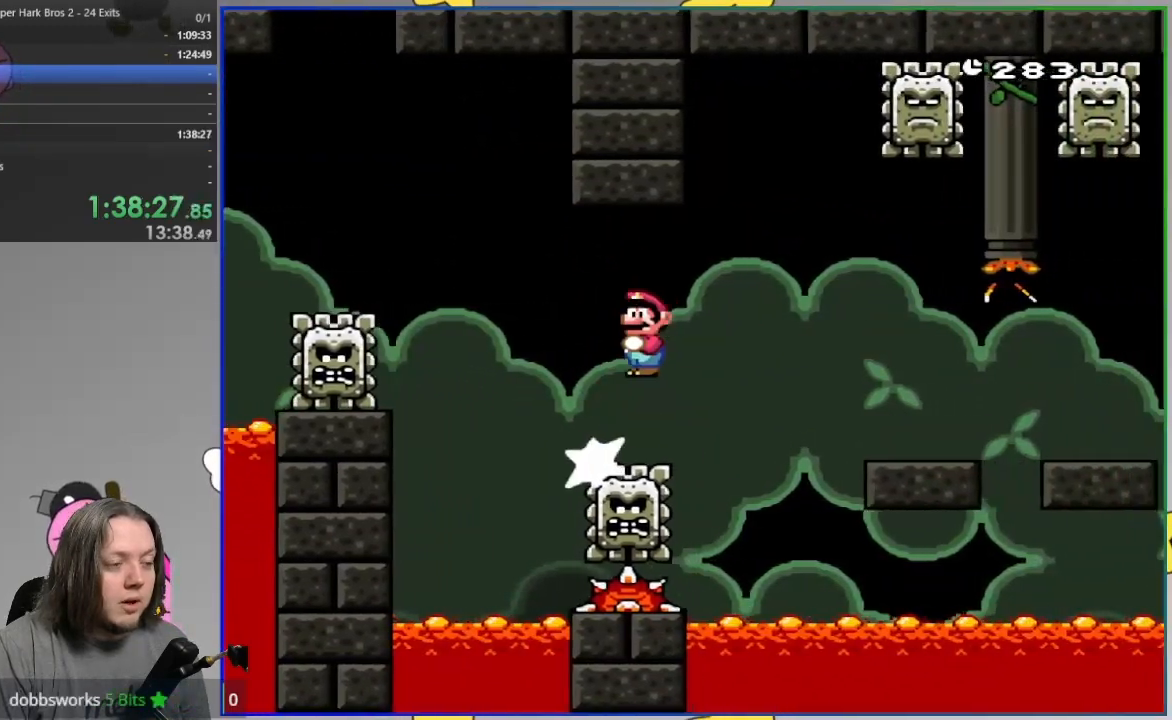
{"buttons": ["SQUARE", "R1", "DPAD_RIGHT"], "events": [[100, "R1", "up"], [383, "R1", "down"]]}
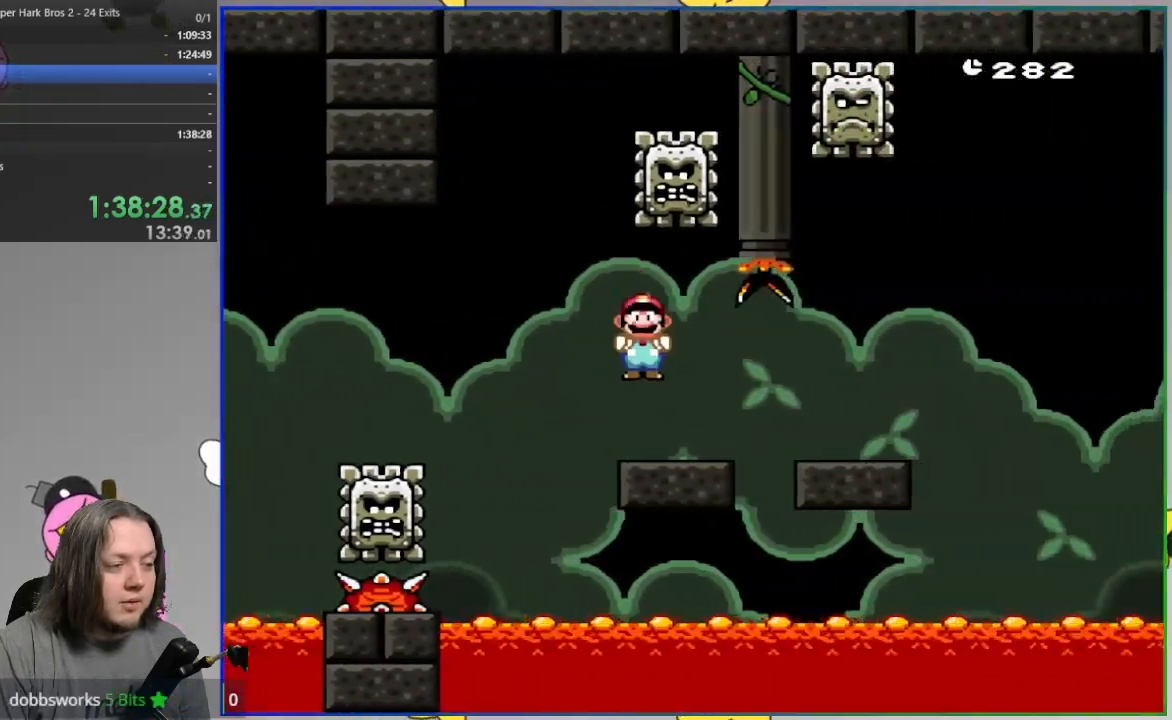
{"buttons": ["SQUARE", "DPAD_RIGHT"], "events": [[483, "R1", "up"]]}
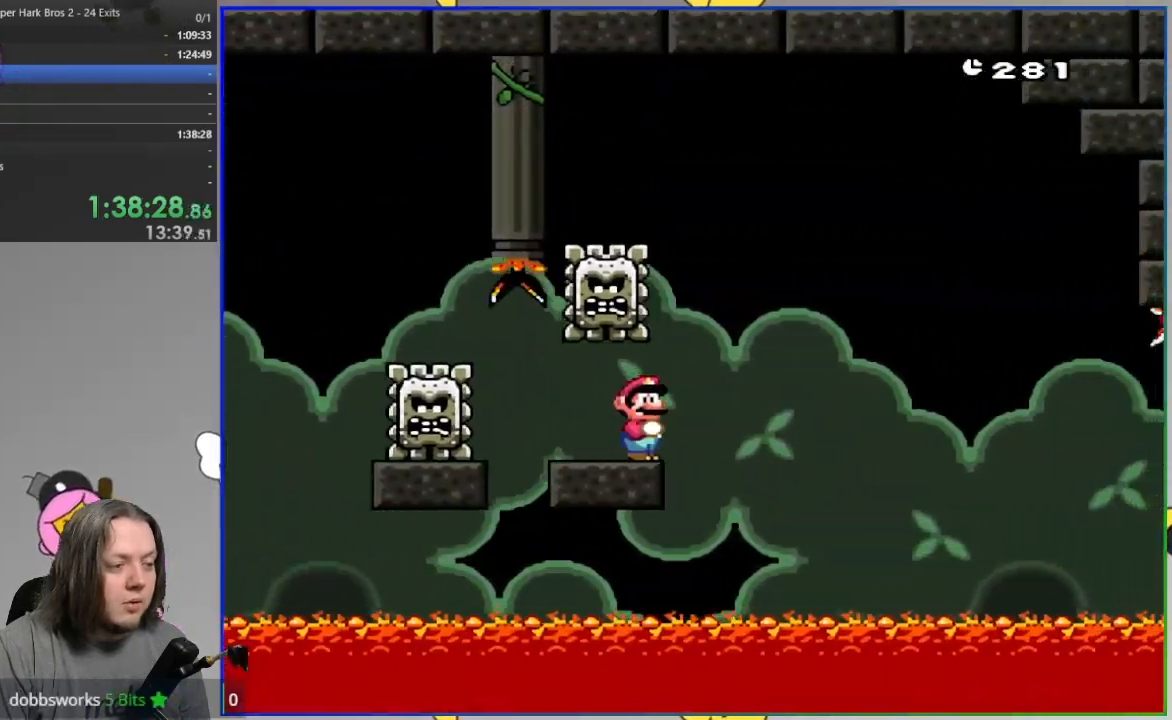
{"buttons": ["CROSS", "SQUARE", "DPAD_RIGHT"], "events": [[17, "CROSS", "down"]]}
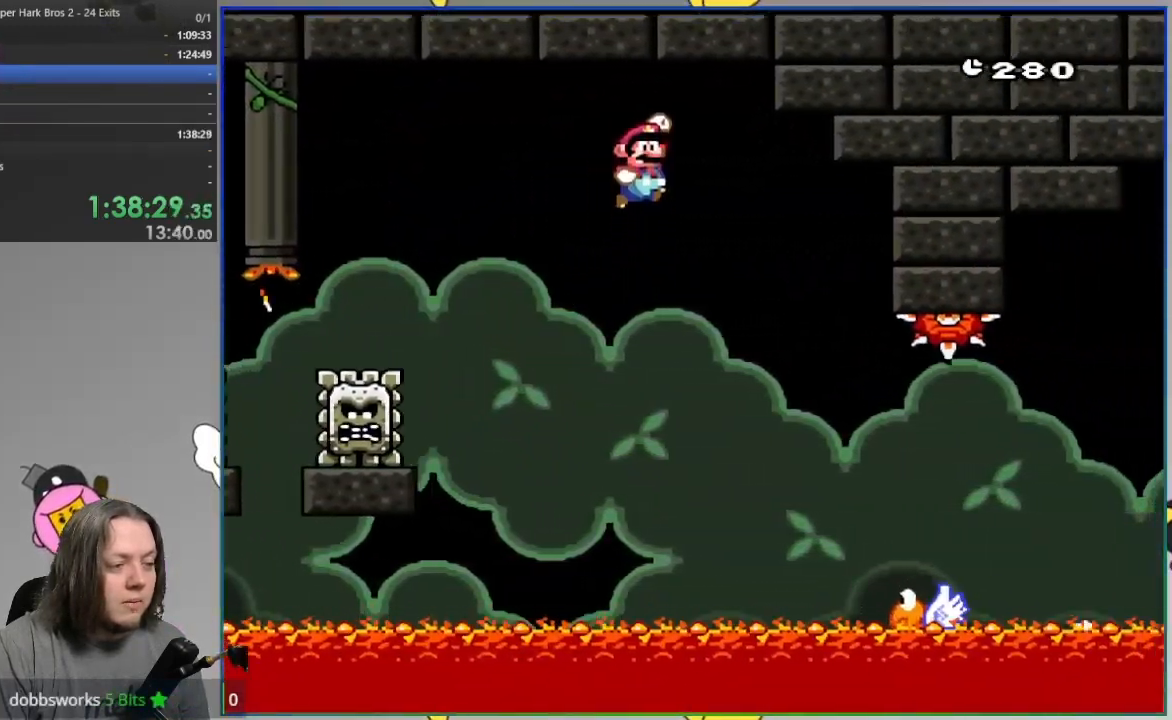
{"buttons": ["SQUARE", "DPAD_RIGHT"], "events": [[33, "CROSS", "up"]]}
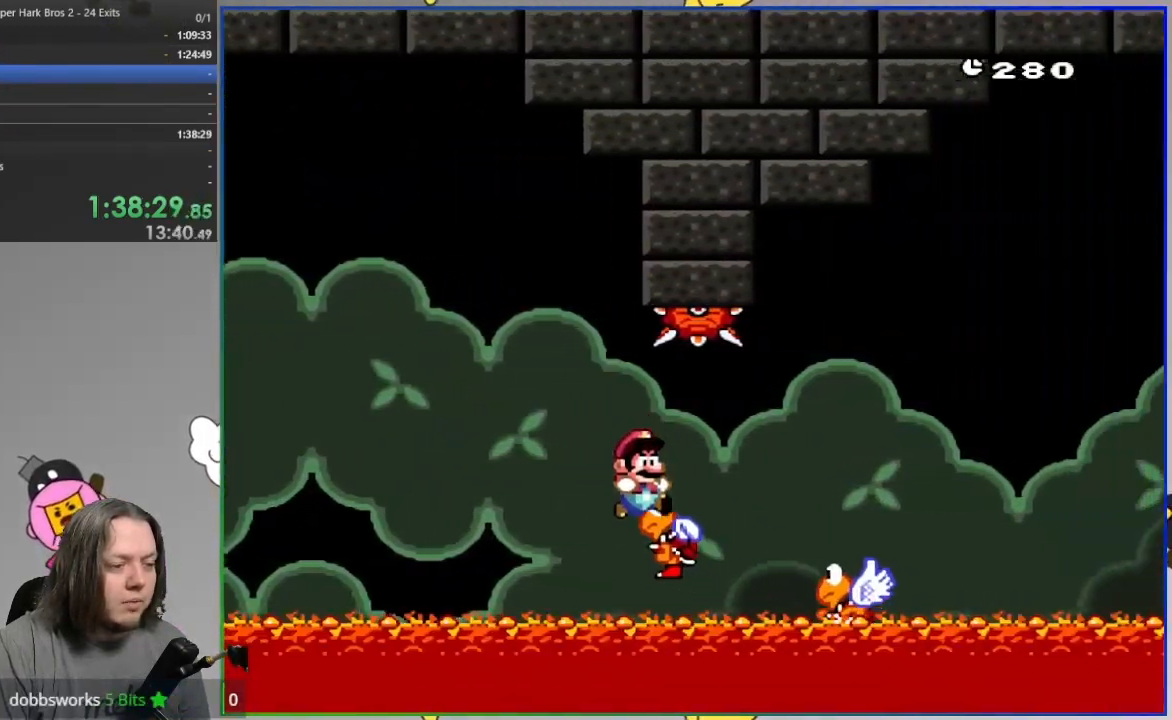
{"buttons": ["CROSS", "SQUARE", "DPAD_RIGHT"], "events": [[183, "CROSS", "down"]]}
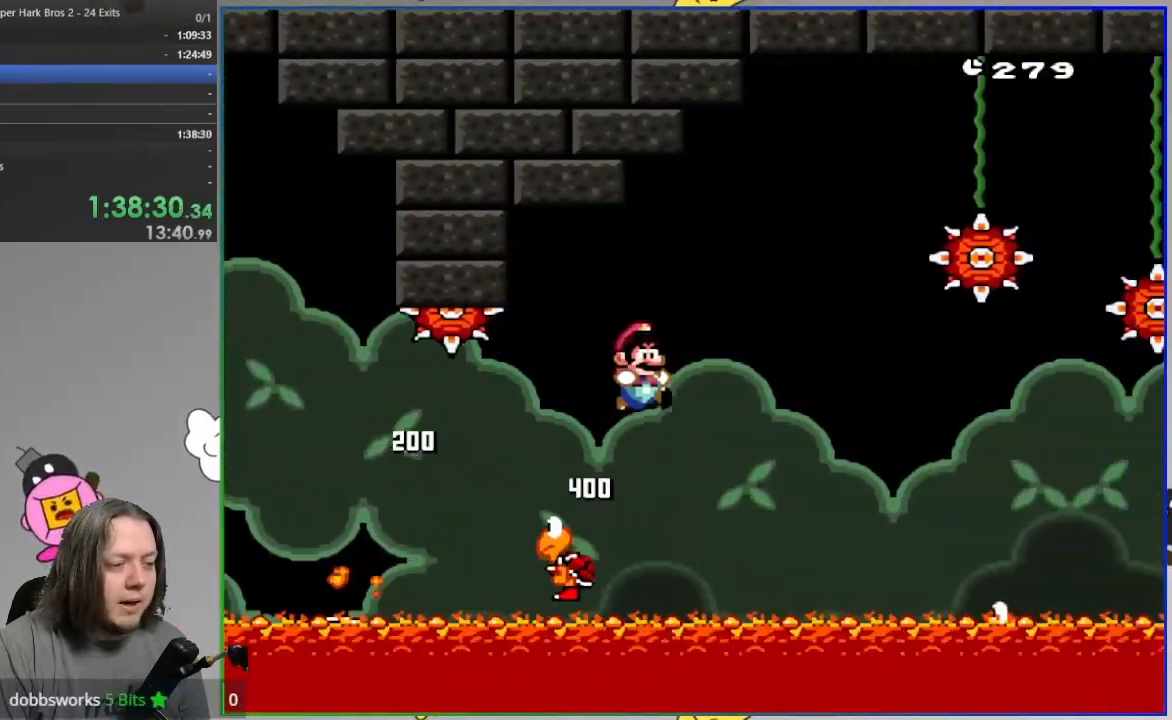
{"buttons": ["CROSS", "SQUARE", "DPAD_RIGHT"], "events": [[217, "CROSS", "up"], [383, "CROSS", "down"]]}
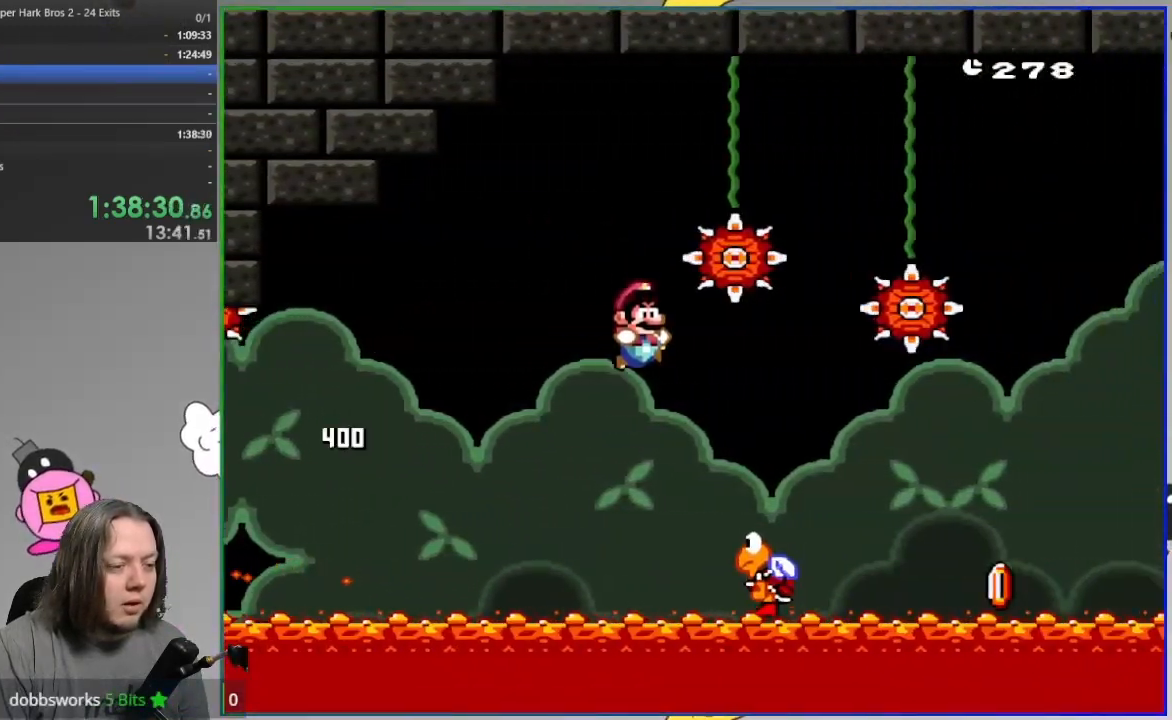
{"buttons": ["CROSS", "SQUARE", "DPAD_RIGHT"], "events": [[33, "CROSS", "up"], [300, "CROSS", "down"]]}
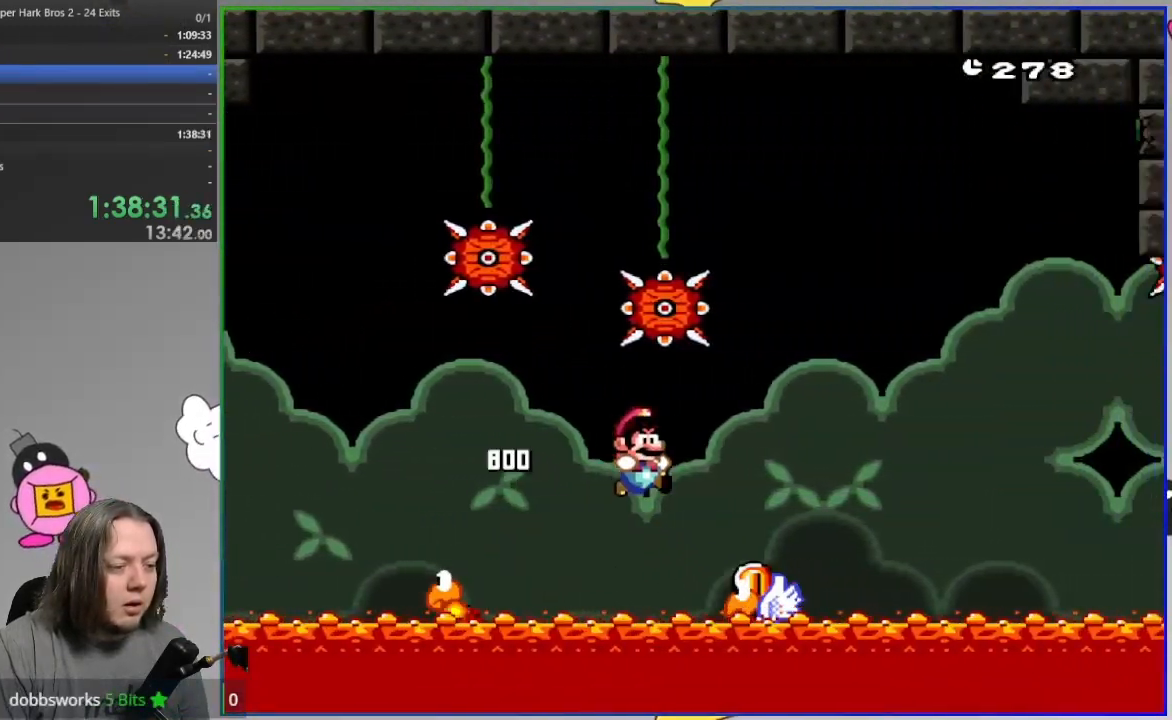
{"buttons": ["CROSS", "SQUARE", "DPAD_RIGHT"], "events": []}
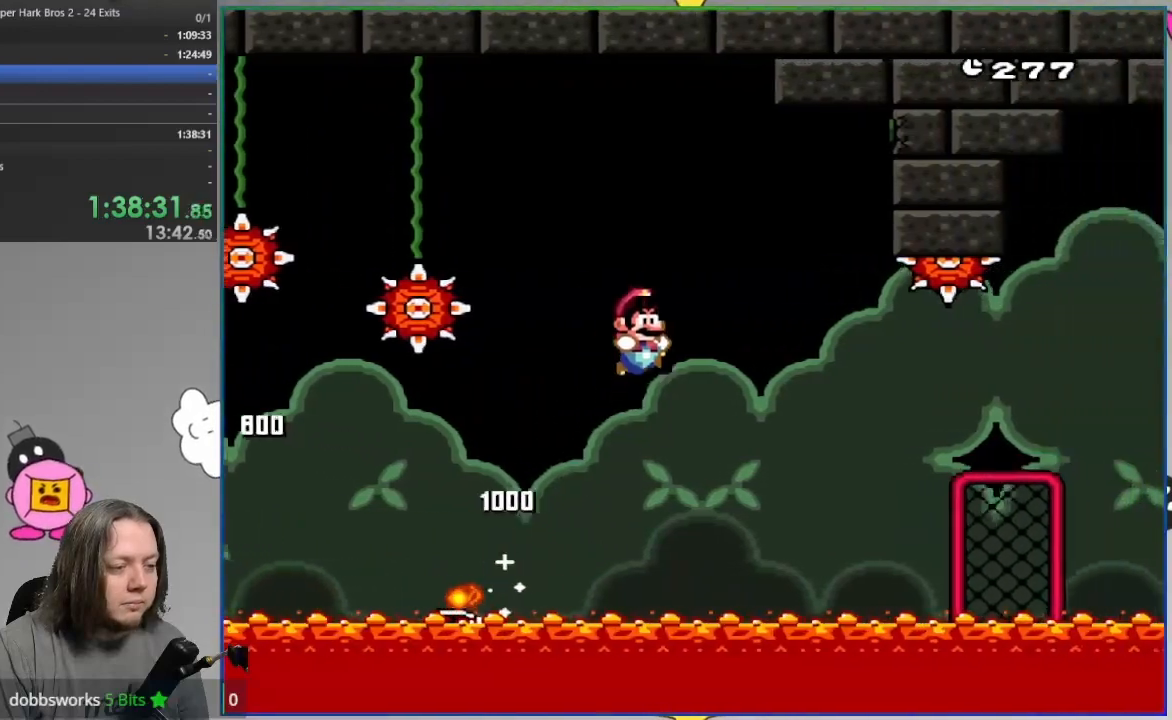
{"buttons": ["CROSS", "SQUARE", "DPAD_RIGHT"], "events": [[117, "CROSS", "up"], [200, "CROSS", "down"]]}
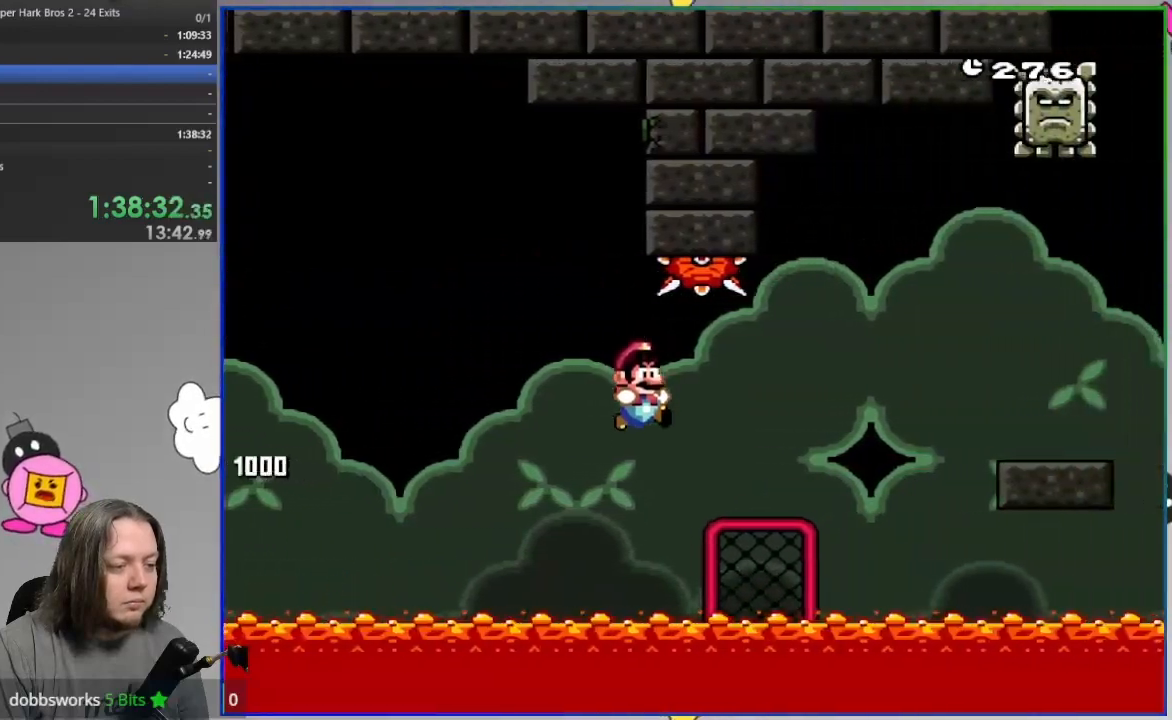
{"buttons": ["CROSS", "SQUARE", "DPAD_RIGHT"], "events": [[150, "CROSS", "up"], [200, "DPAD_UP", "down"], [333, "CROSS", "down"], [333, "DPAD_UP", "up"]]}